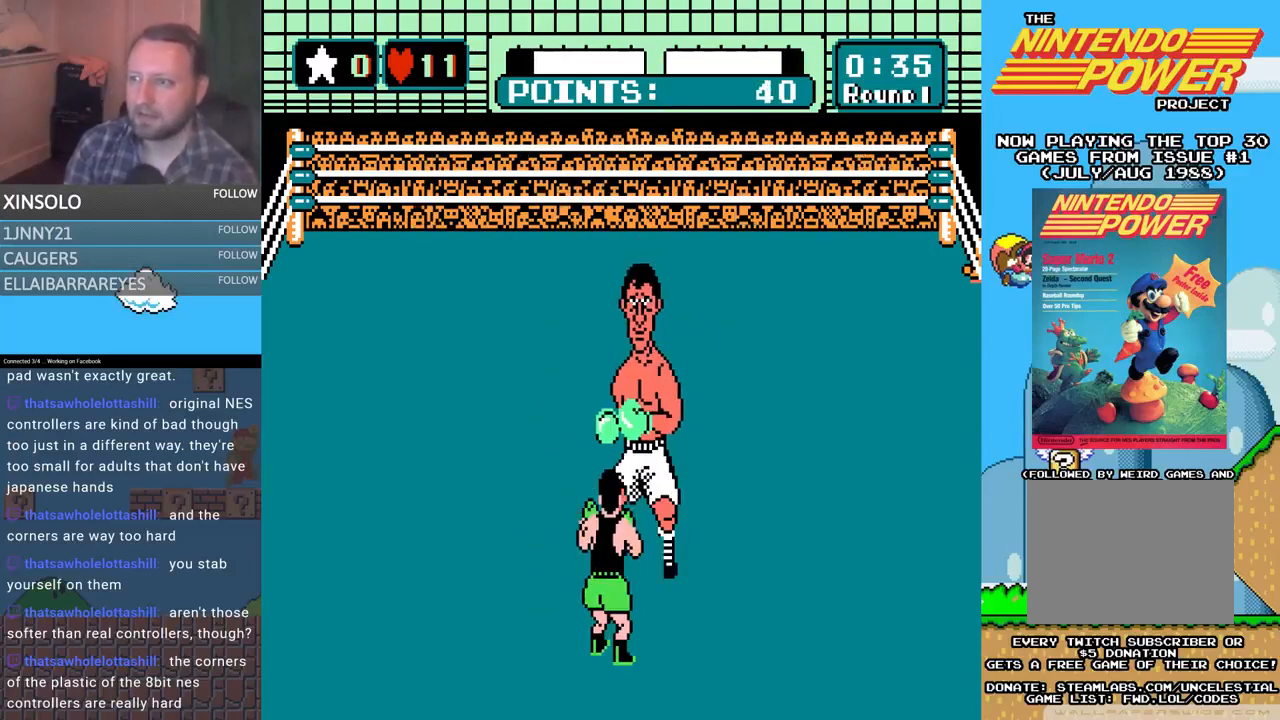
Gameplay with a controller (Xbox layout); each line is a JSON object with the inputs held at the frame after it. "events" lists button and stick changes between this image and that frame as [ms after this image, input, new state], when the widget could be followed in between. Not read: left_stick right_stick.
{"buttons": [], "events": []}
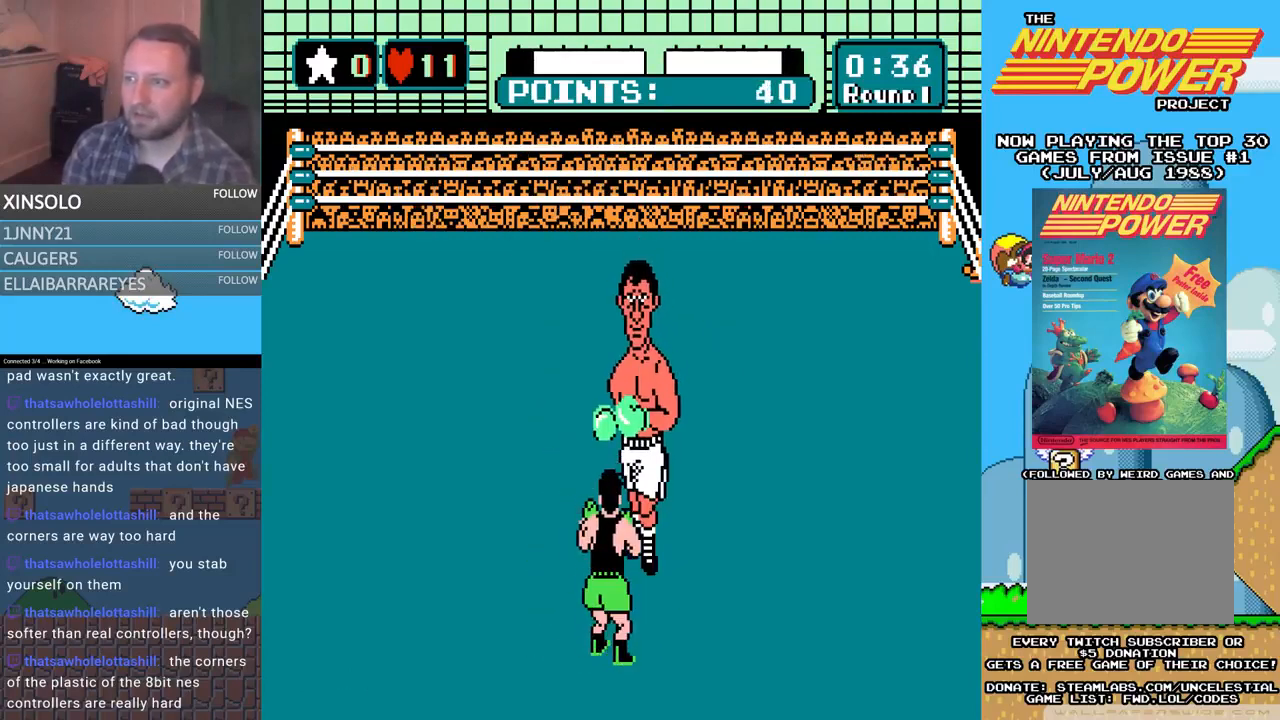
{"buttons": [], "events": []}
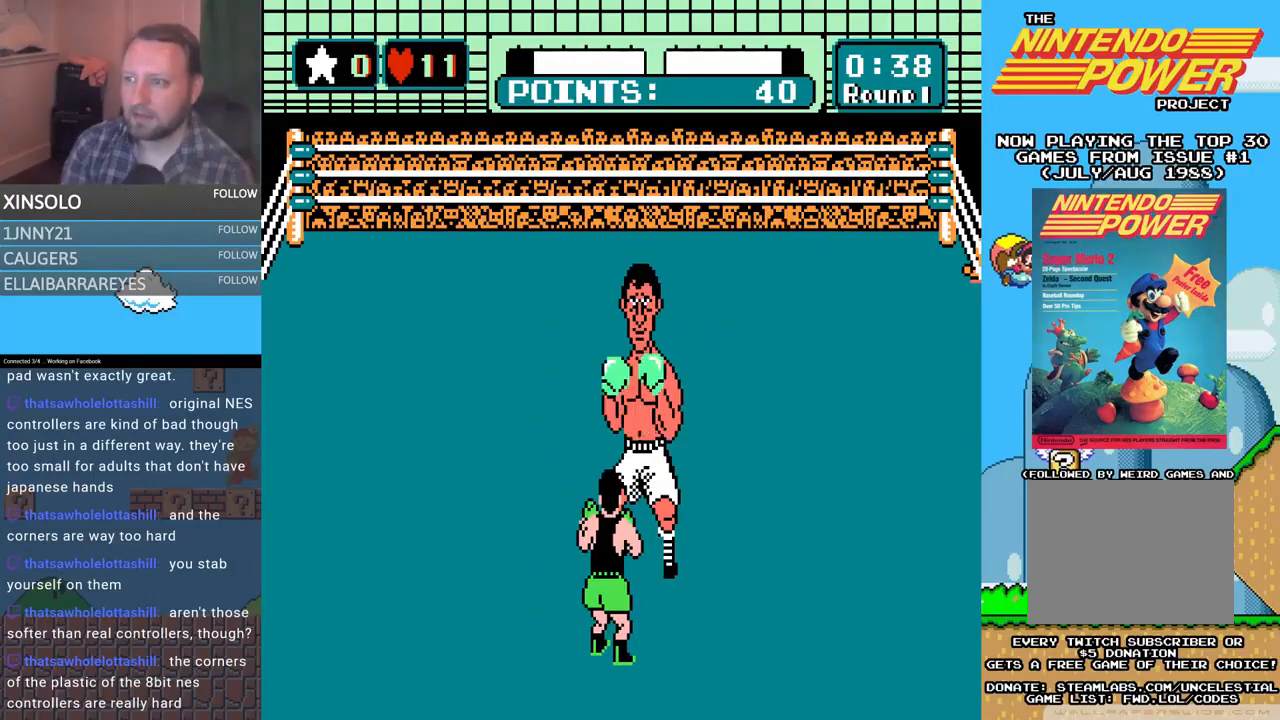
{"buttons": [], "events": [[33, "DPAD_UP", "down"], [67, "A", "down"], [267, "A", "up"], [267, "DPAD_UP", "up"]]}
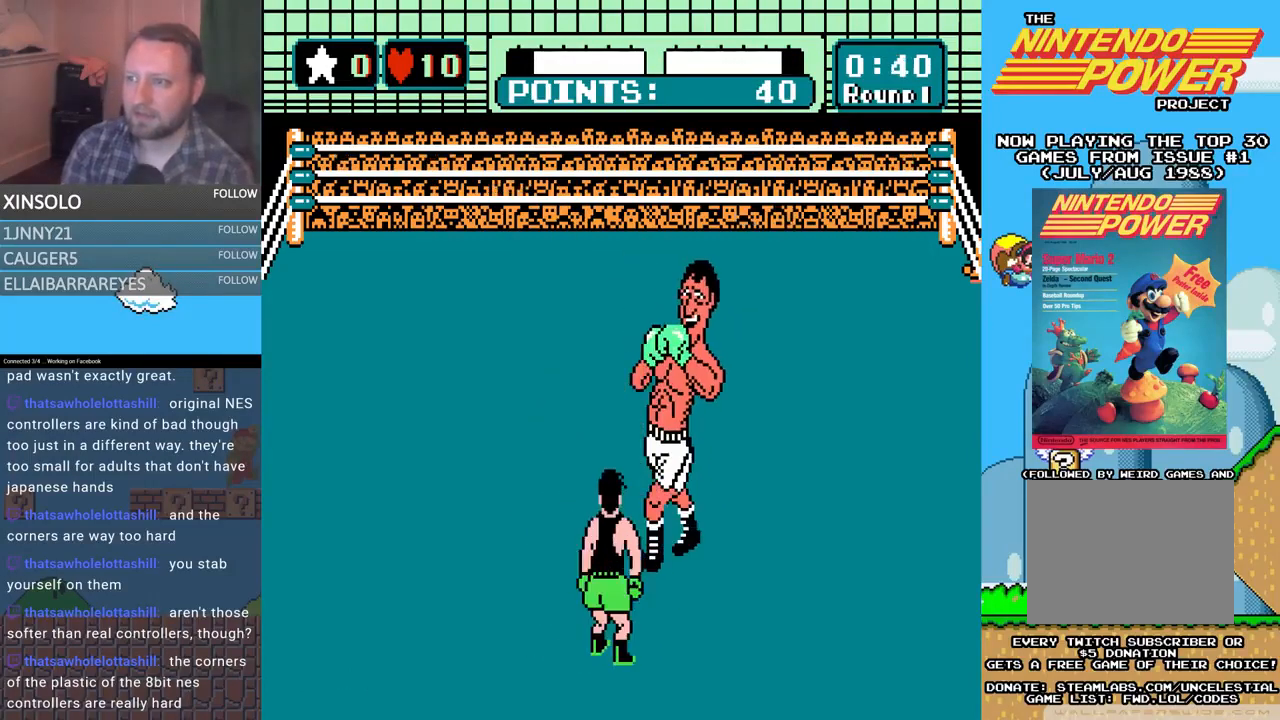
{"buttons": [], "events": []}
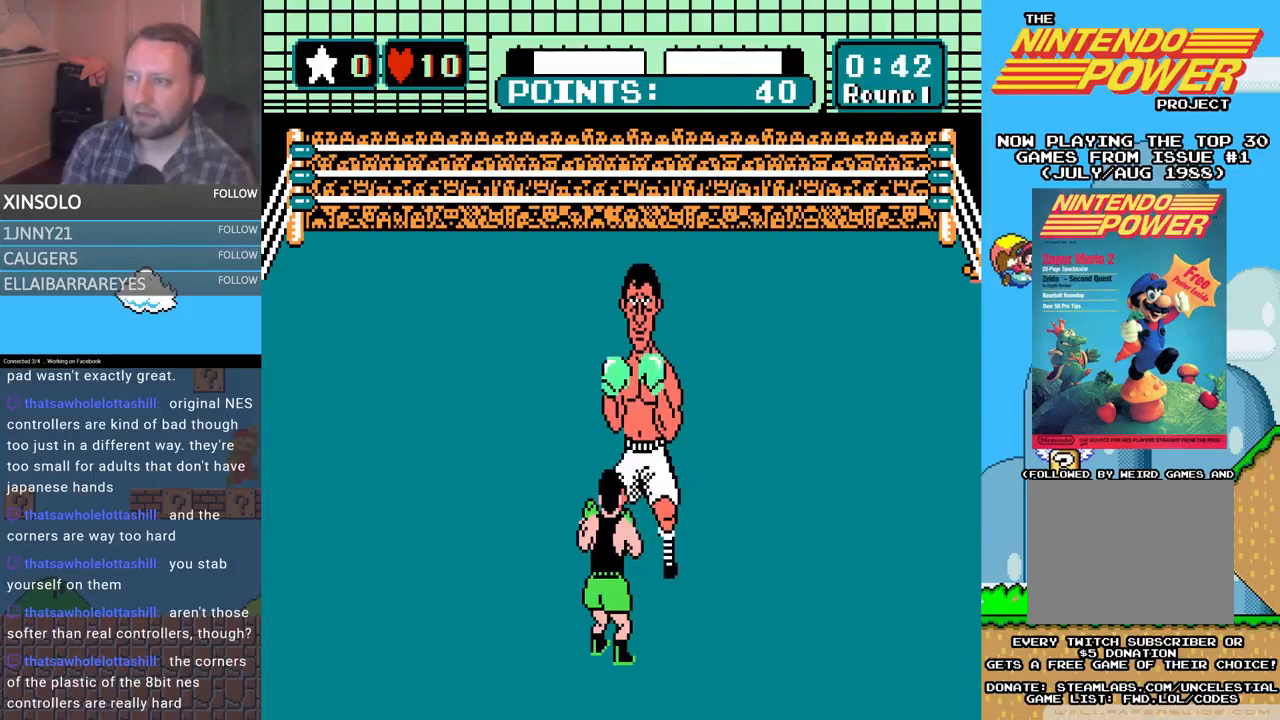
{"buttons": ["A", "DPAD_UP"], "events": [[33, "DPAD_LEFT", "down"], [67, "DPAD_UP", "down"], [167, "DPAD_UP", "up"], [200, "DPAD_LEFT", "up"], [300, "DPAD_UP", "down"], [367, "A", "down"]]}
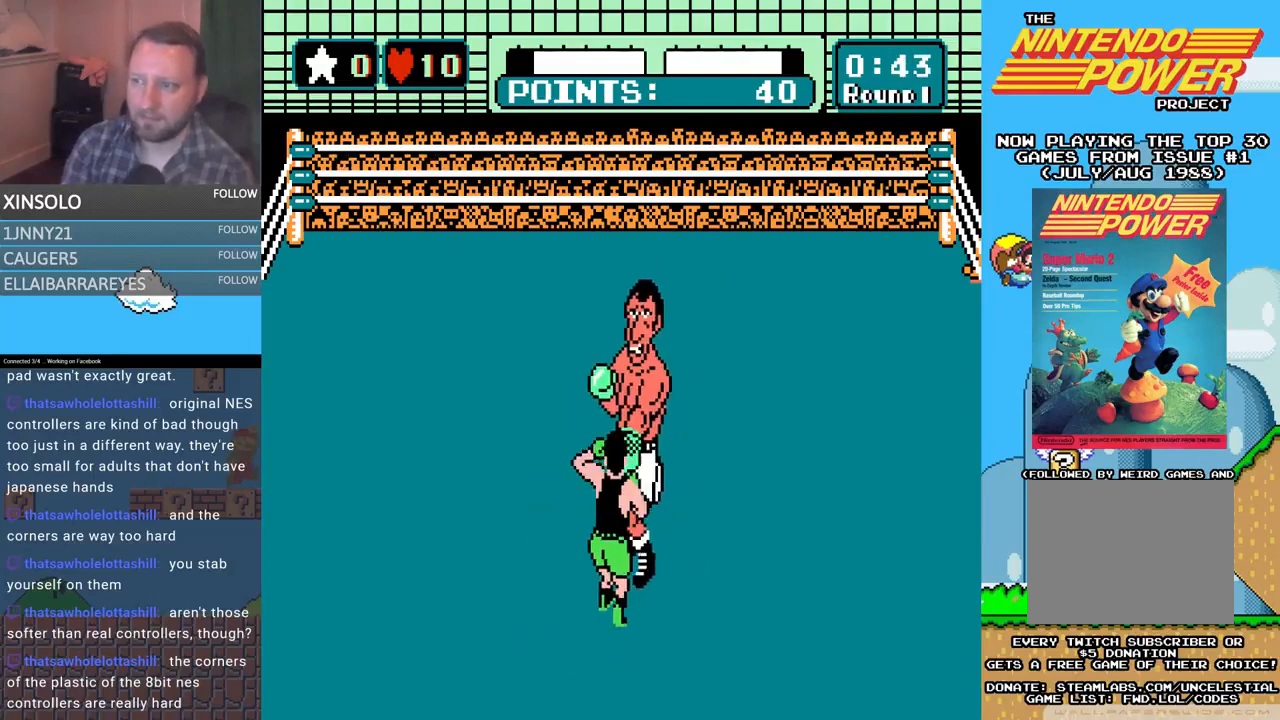
{"buttons": ["B", "DPAD_UP"], "events": [[133, "A", "up"], [200, "B", "down"]]}
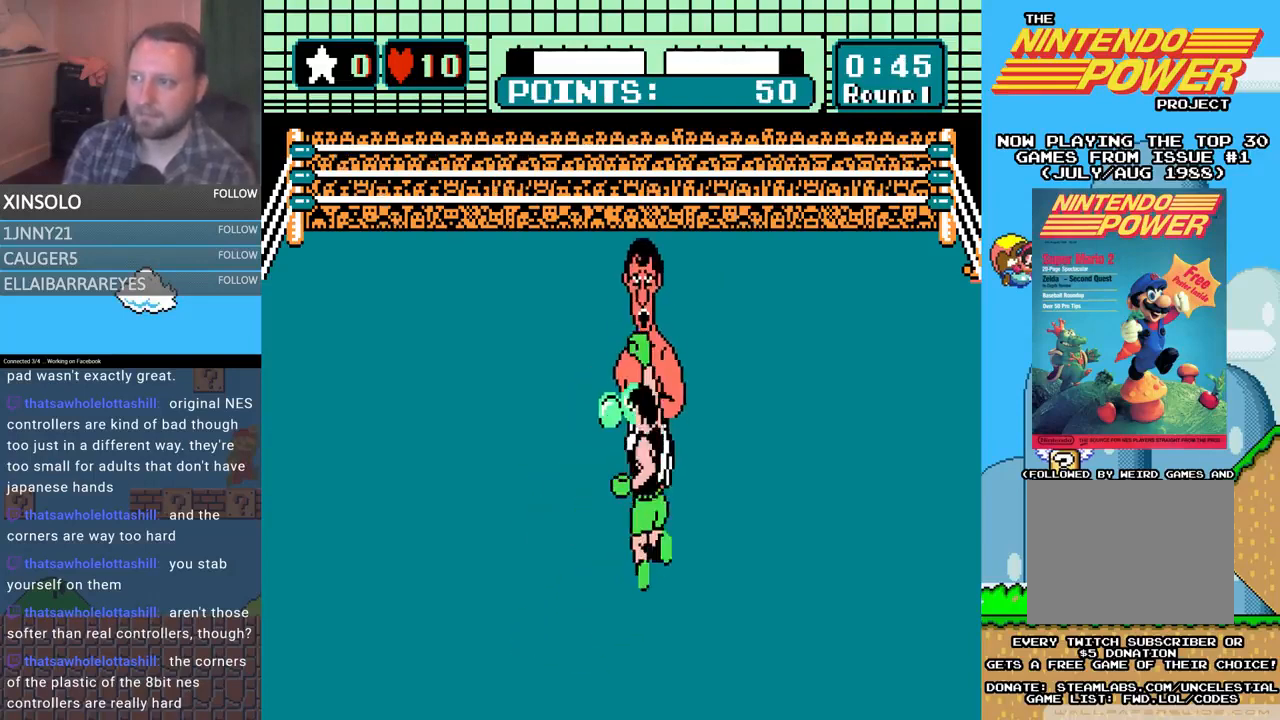
{"buttons": ["A", "DPAD_UP"], "events": [[100, "B", "up"], [167, "A", "down"]]}
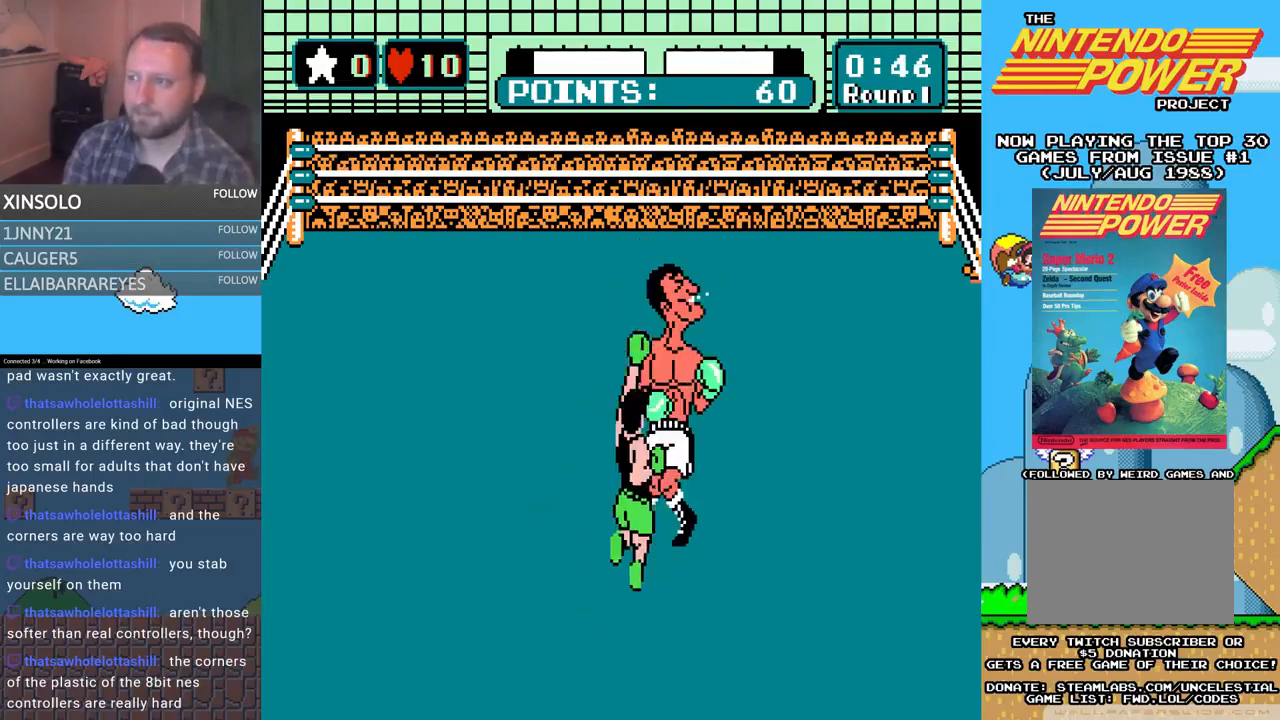
{"buttons": ["DPAD_UP"], "events": [[133, "A", "up"], [167, "B", "down"], [500, "B", "up"]]}
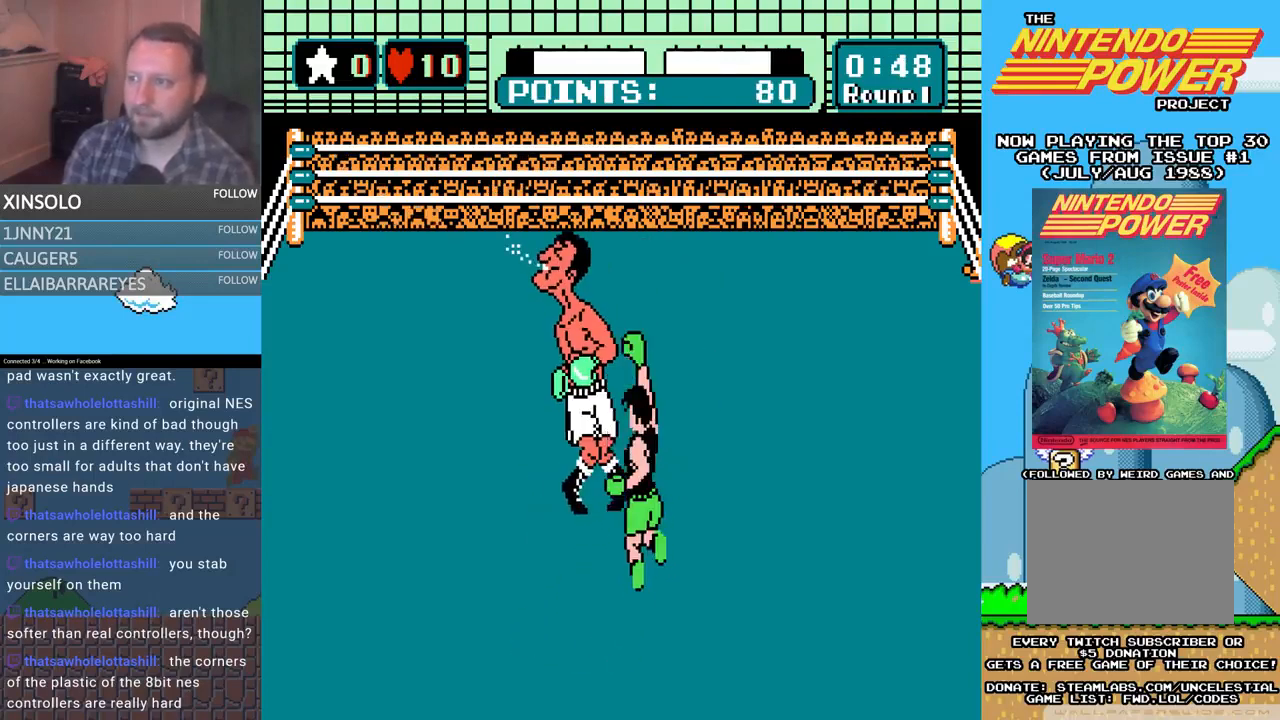
{"buttons": [], "events": [[100, "A", "down"], [267, "DPAD_UP", "up"], [333, "A", "up"]]}
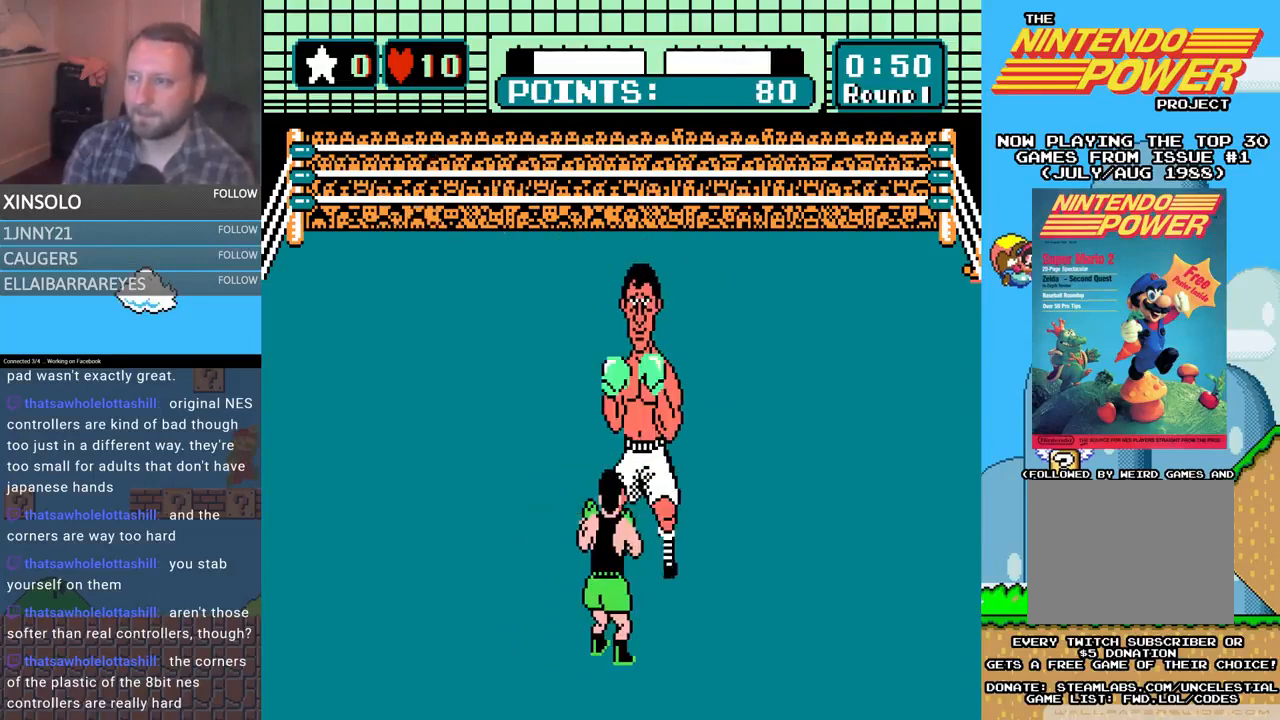
{"buttons": [], "events": [[300, "DPAD_LEFT", "down"], [333, "DPAD_UP", "down"], [433, "DPAD_UP", "up"], [467, "DPAD_LEFT", "up"]]}
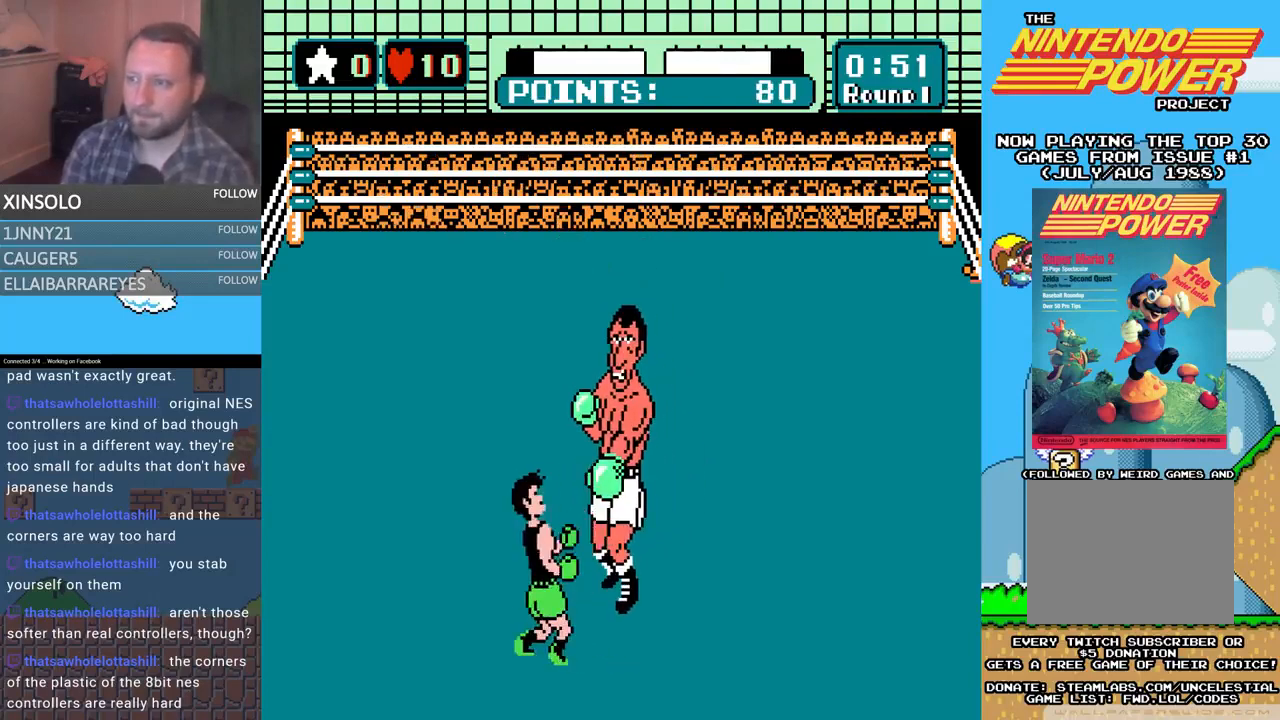
{"buttons": ["B", "DPAD_UP"], "events": [[67, "DPAD_RIGHT", "down"], [67, "DPAD_UP", "down"], [100, "A", "down"], [167, "DPAD_RIGHT", "up"], [300, "A", "up"], [333, "B", "down"]]}
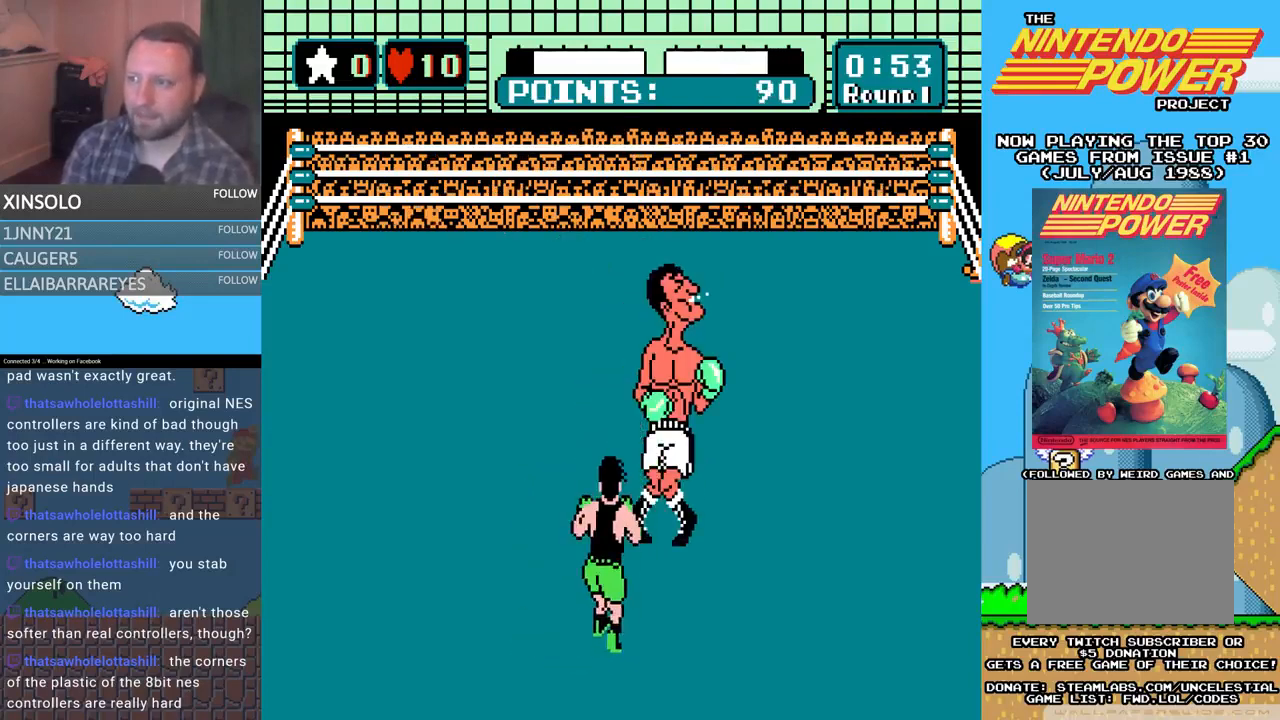
{"buttons": ["A", "DPAD_UP"], "events": [[333, "B", "up"], [367, "A", "down"]]}
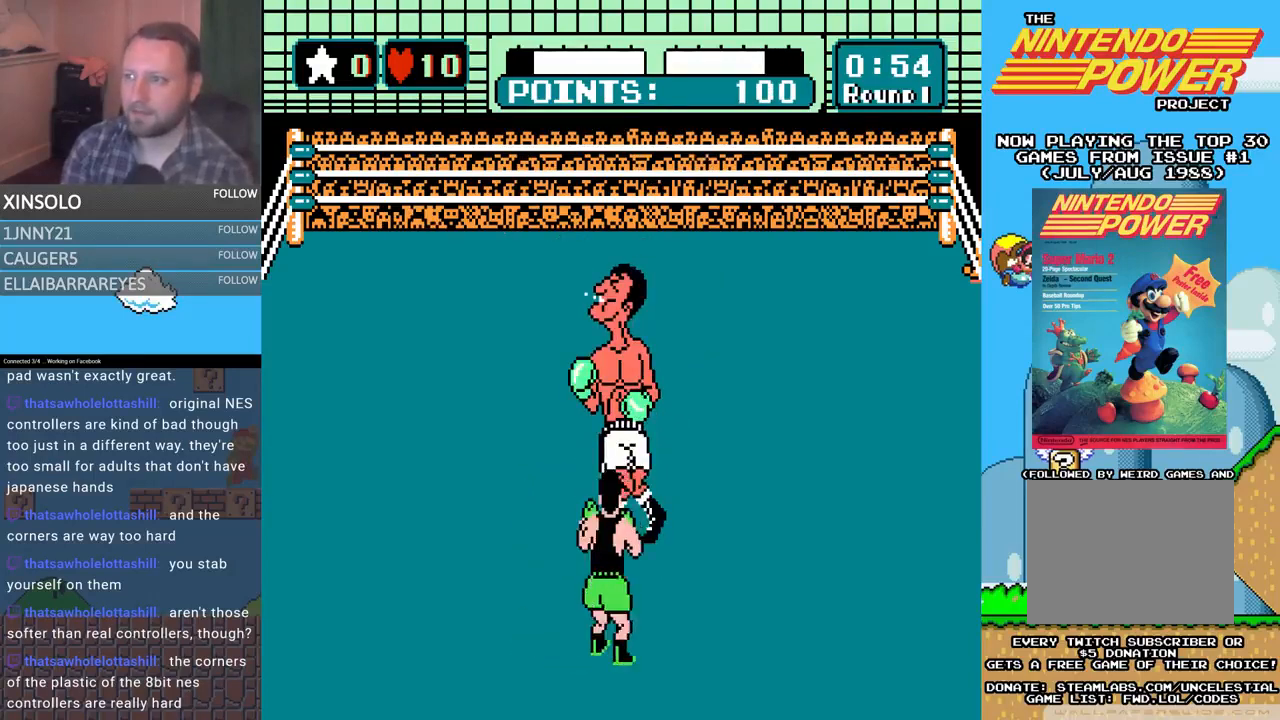
{"buttons": ["B", "DPAD_UP"], "events": [[333, "A", "up"], [367, "B", "down"]]}
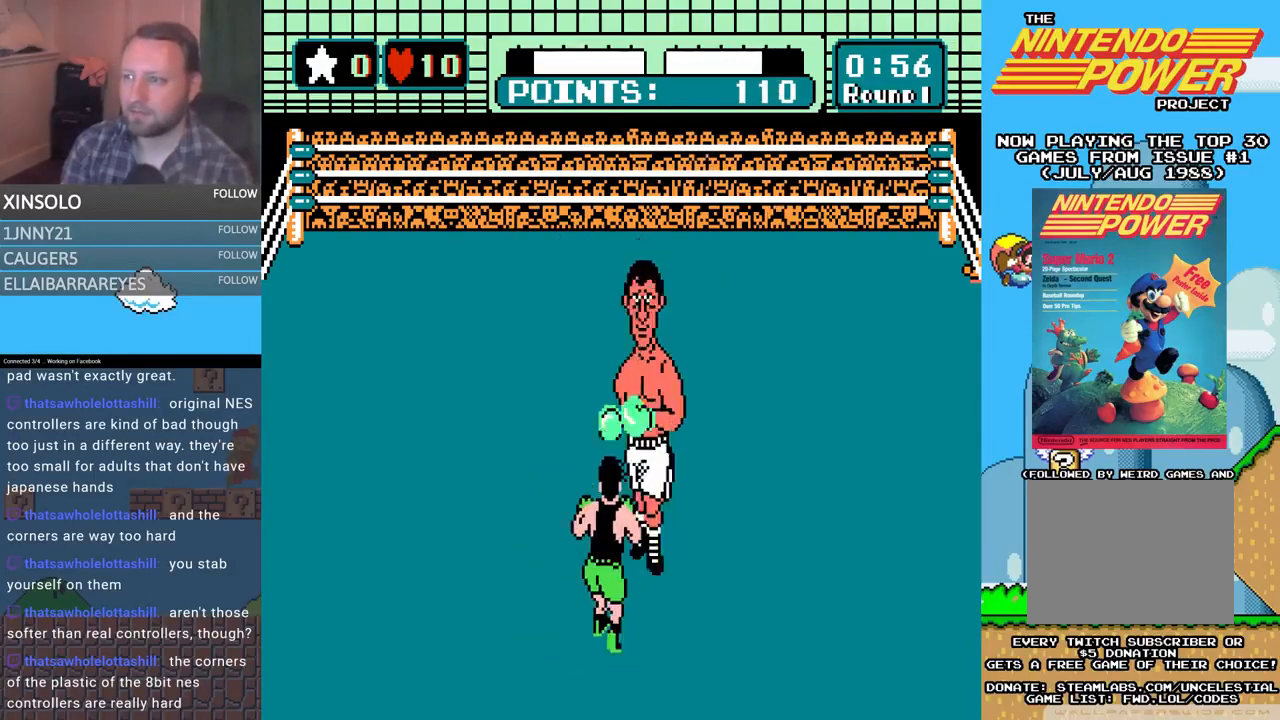
{"buttons": ["A"], "events": [[267, "B", "up"], [300, "A", "down"], [500, "DPAD_UP", "up"]]}
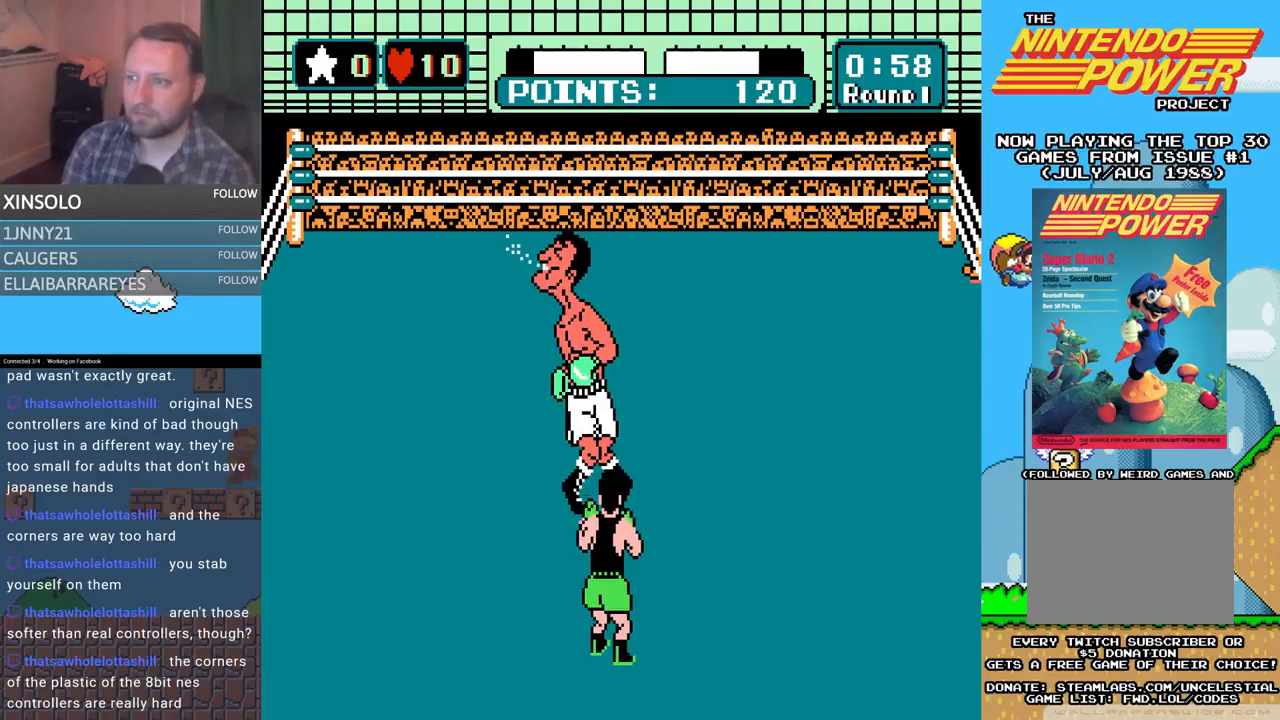
{"buttons": [], "events": [[33, "A", "up"]]}
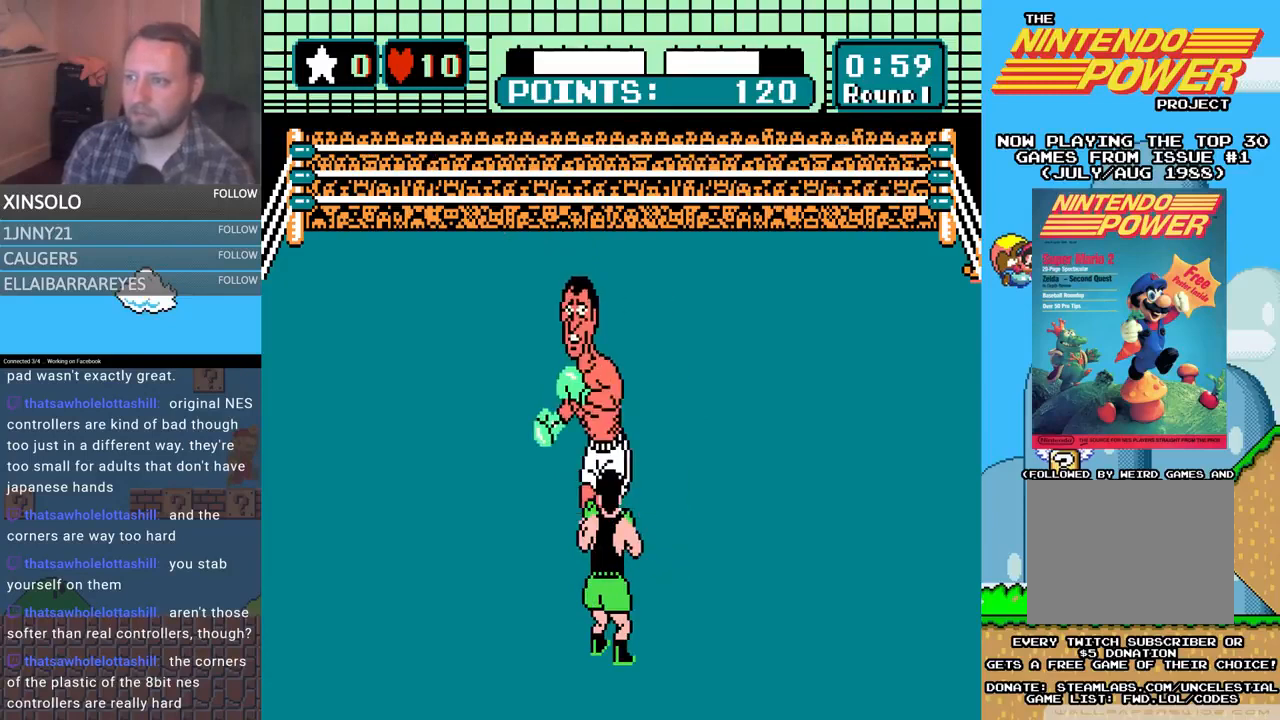
{"buttons": ["A", "DPAD_UP"], "events": [[67, "DPAD_LEFT", "down"], [100, "DPAD_UP", "down"], [200, "DPAD_UP", "up"], [233, "DPAD_LEFT", "up"], [300, "DPAD_UP", "down"], [400, "A", "down"]]}
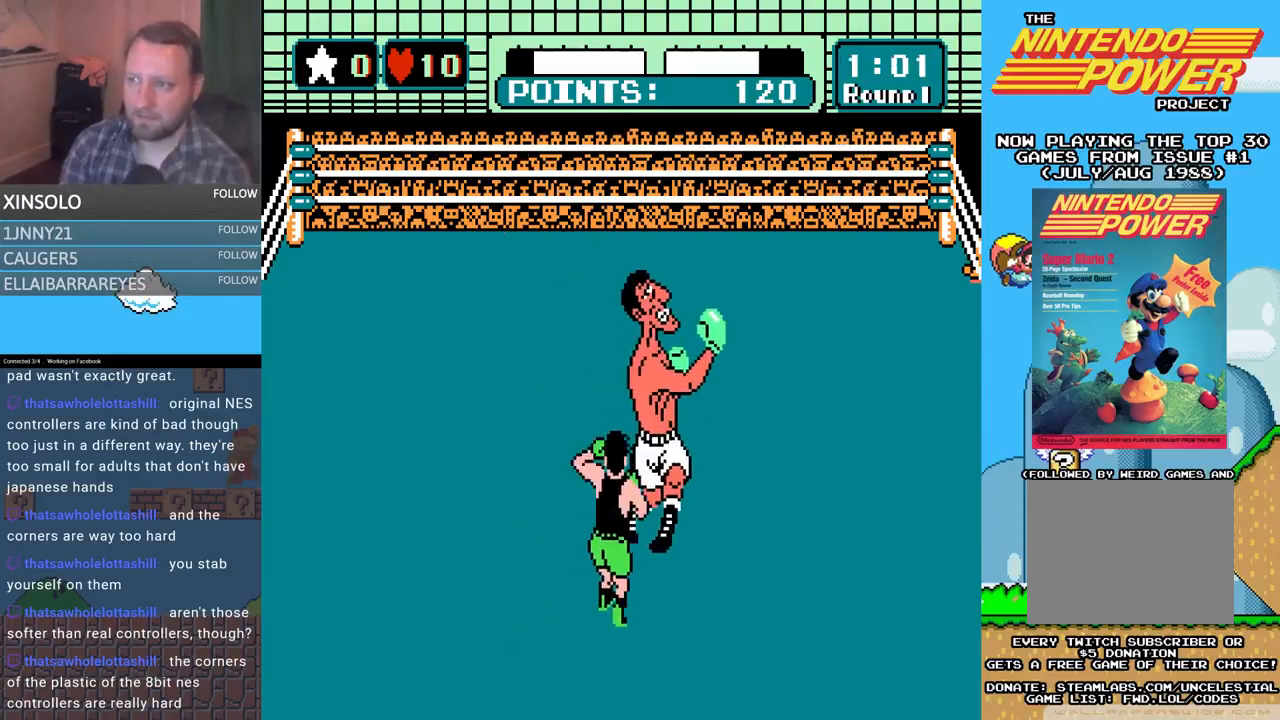
{"buttons": ["B", "DPAD_UP"], "events": [[100, "A", "up"], [167, "B", "down"]]}
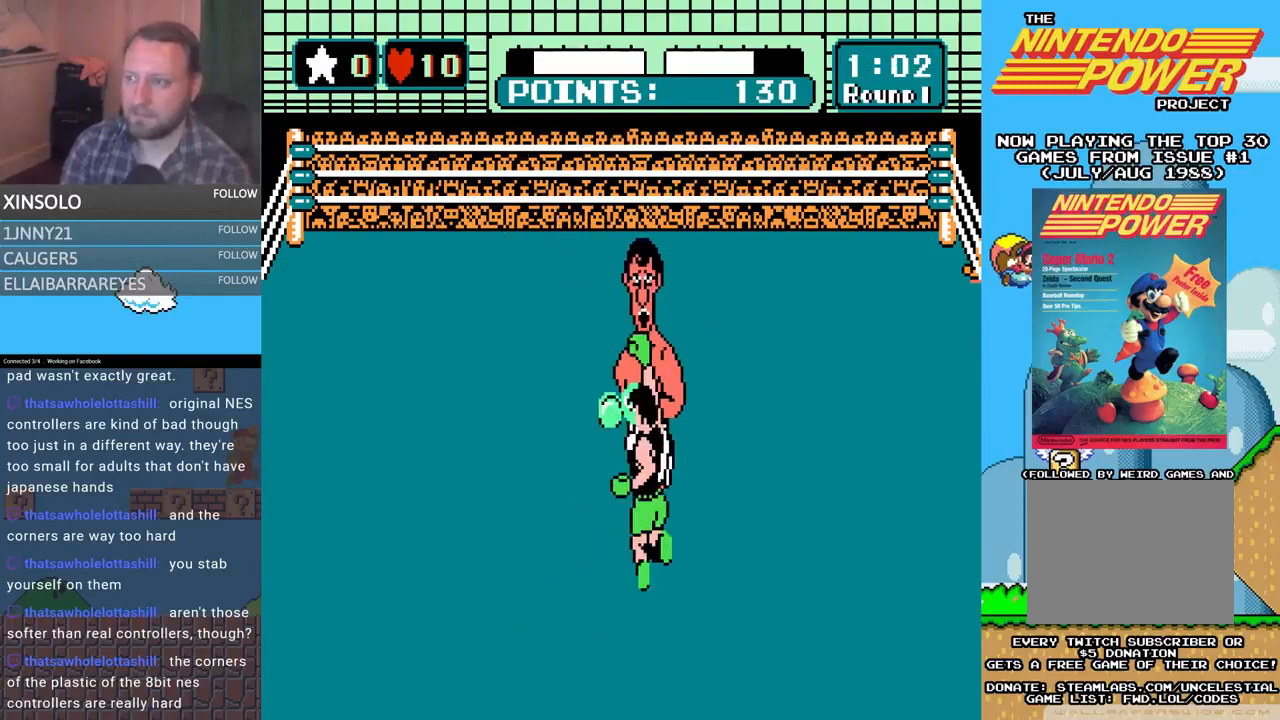
{"buttons": ["A"], "events": [[133, "B", "up"], [200, "A", "down"], [500, "DPAD_UP", "up"]]}
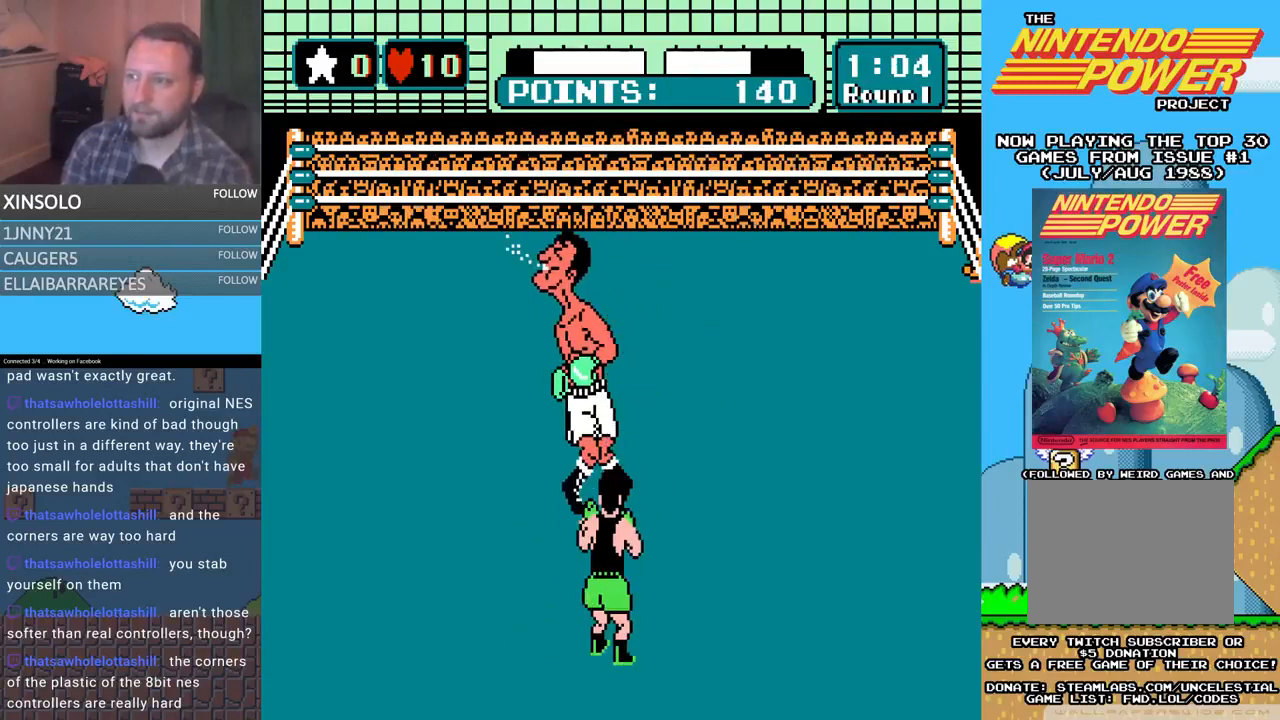
{"buttons": [], "events": [[33, "A", "up"]]}
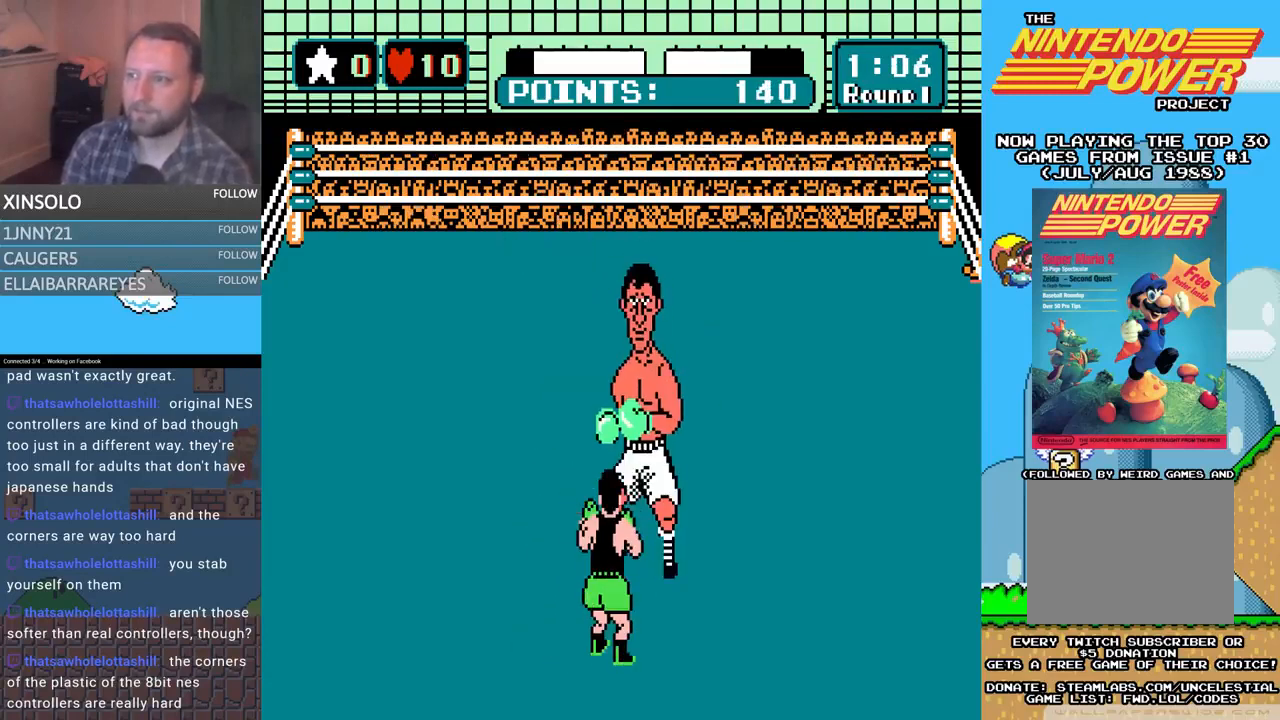
{"buttons": [], "events": [[167, "DPAD_UP", "down"], [233, "A", "down"], [367, "DPAD_UP", "up"], [400, "A", "up"]]}
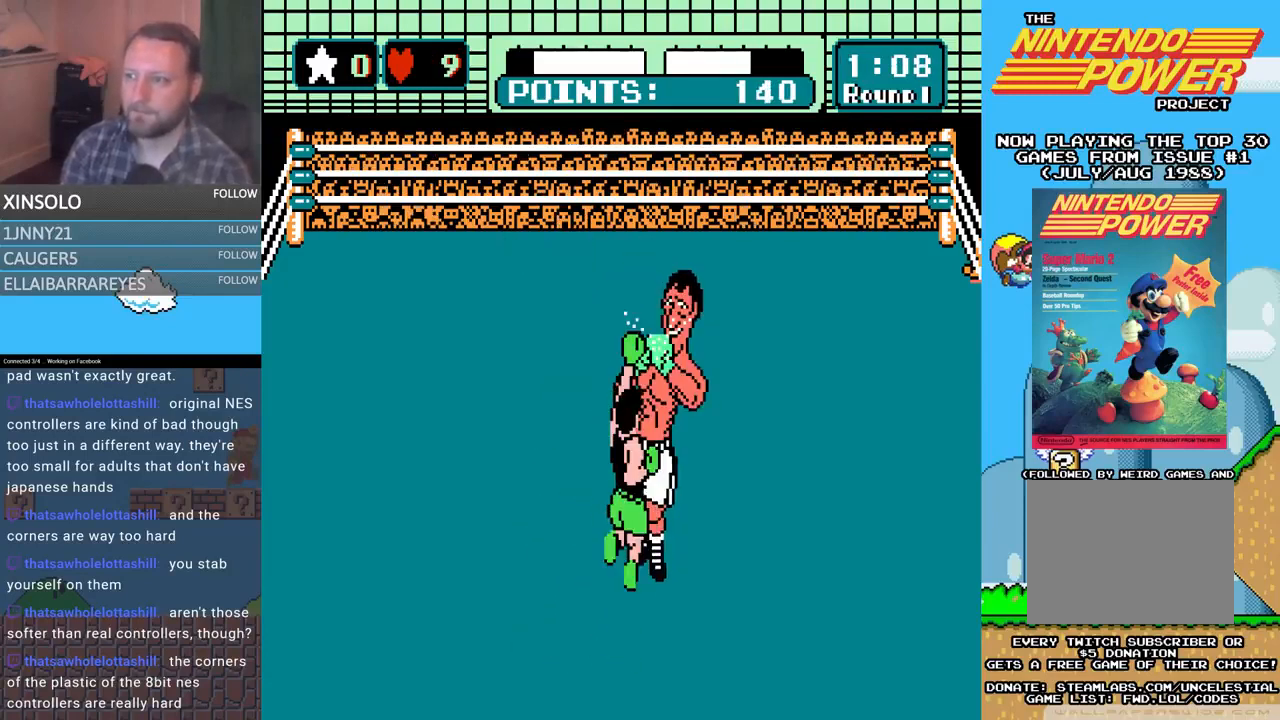
{"buttons": [], "events": []}
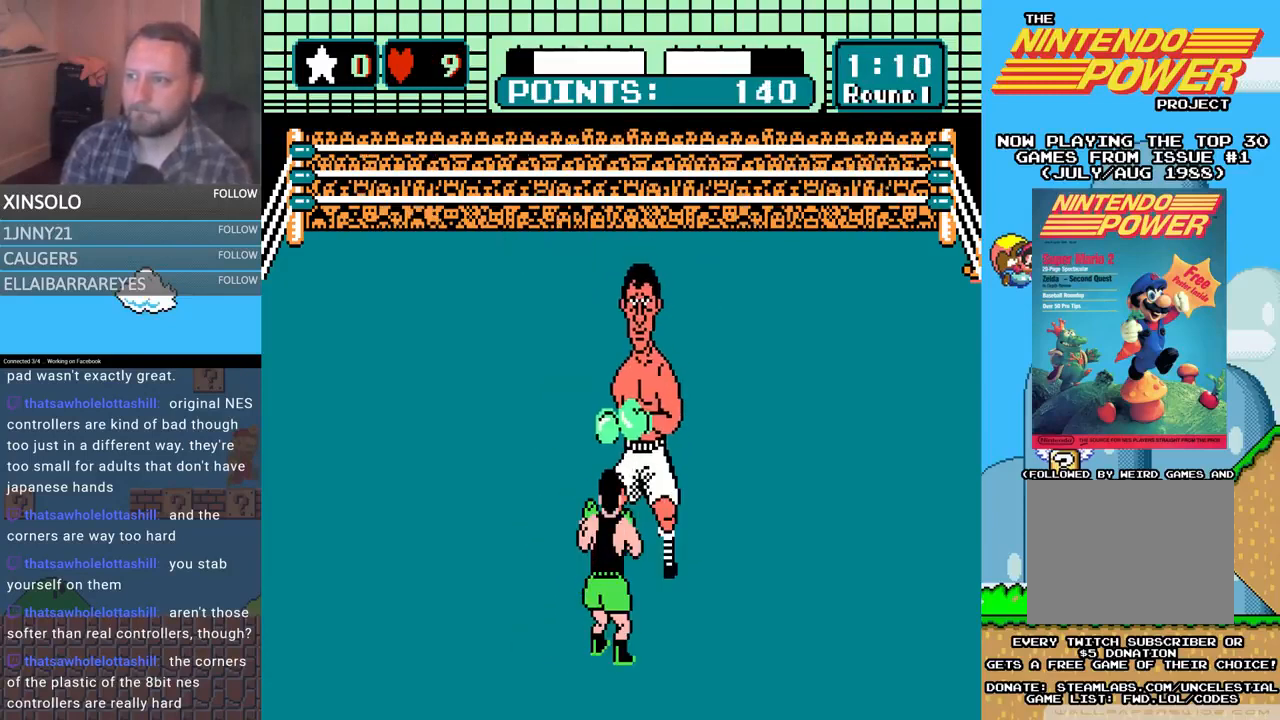
{"buttons": [], "events": []}
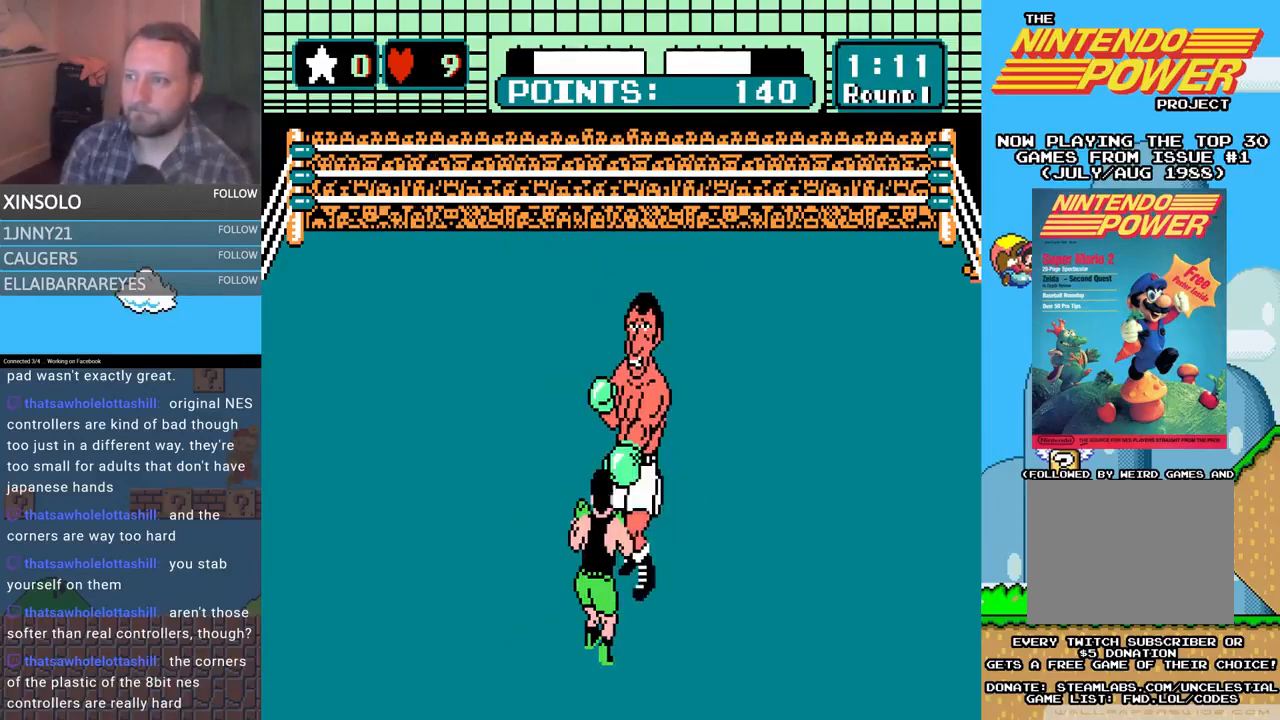
{"buttons": [], "events": [[33, "DPAD_UP", "down"], [100, "A", "down"], [133, "A", "up"], [167, "DPAD_UP", "up"]]}
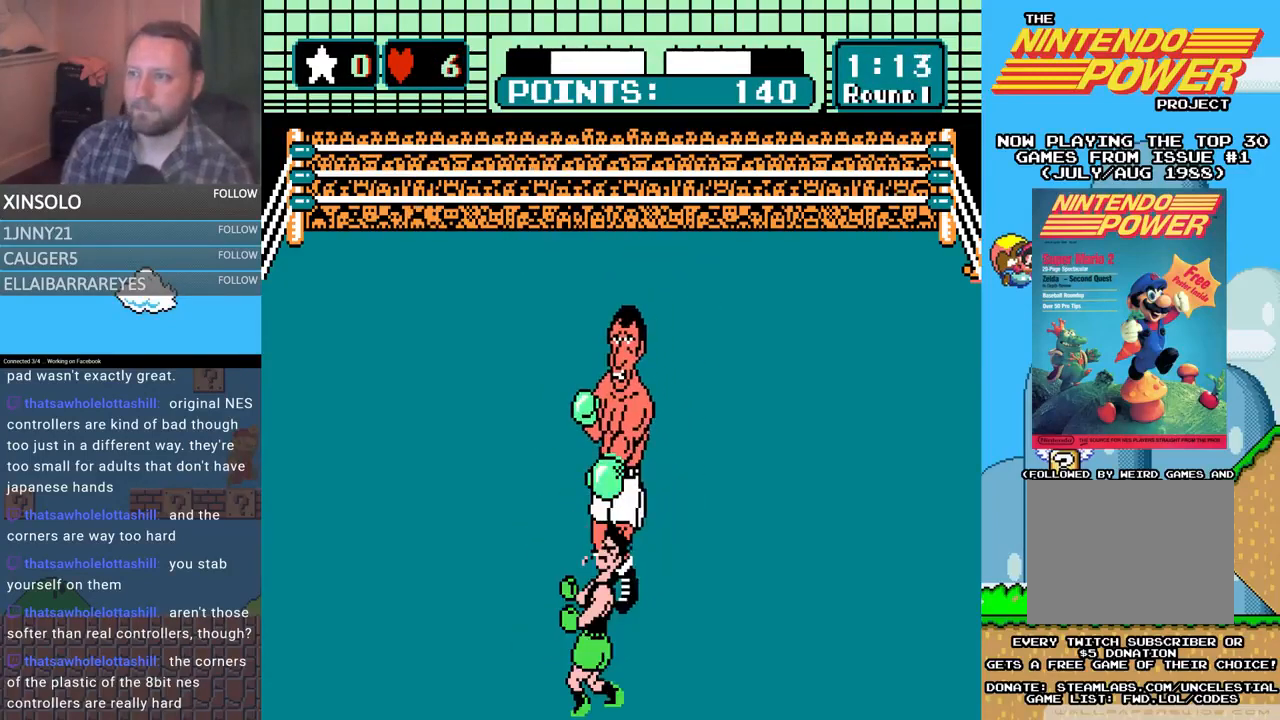
{"buttons": [], "events": []}
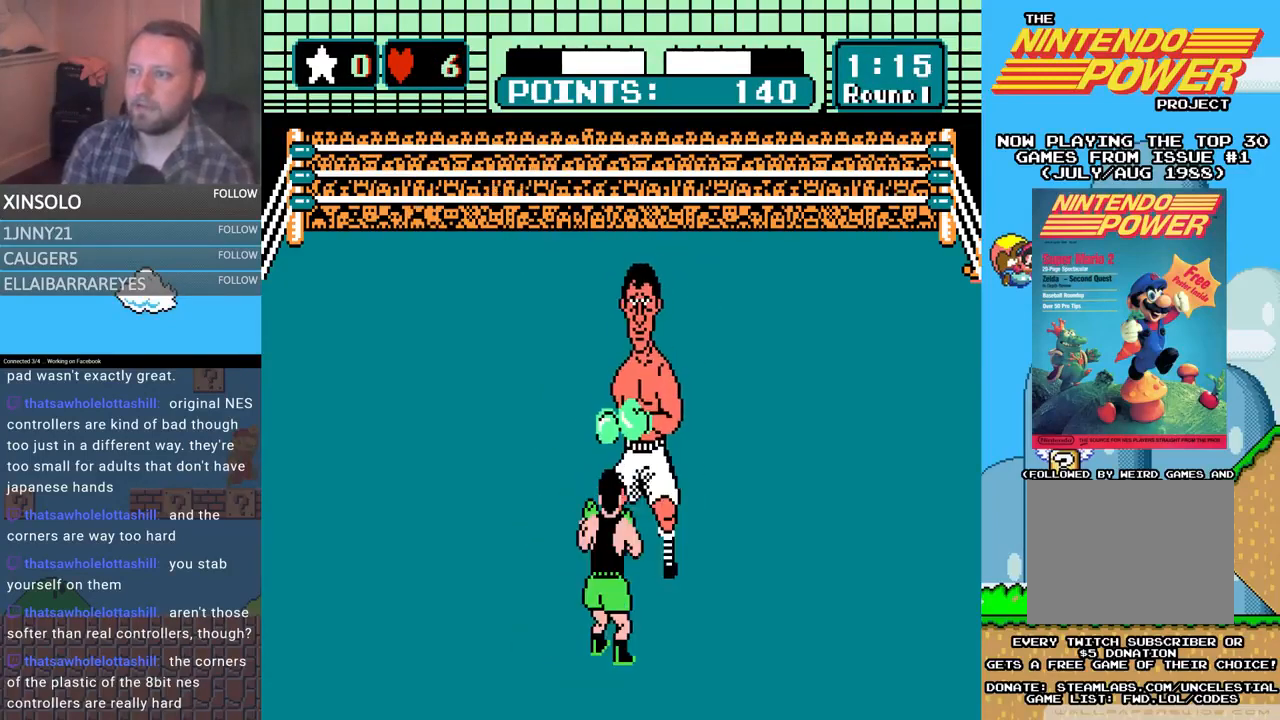
{"buttons": [], "events": []}